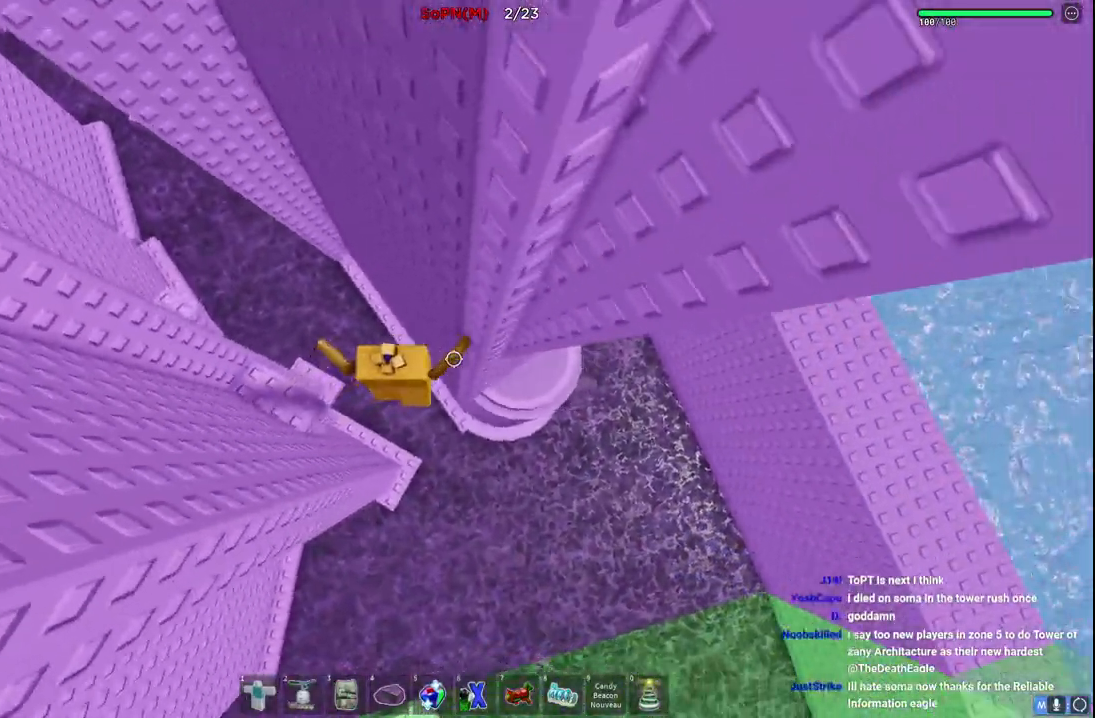
Gameplay with keyboard; each line is a JSON object with the keys held at the frame after it. "events" lists presses ("down") and releases ("up") of "a", "ctrl", "d", "e", "q", "s", "shift", "space" and "w" between this image and that frame as [ms after this image, input, new state], when the widget could be followed in between. No other keys are recorded. Mouse input is not recorded.
{"keys": ["d", "w"], "events": [[317, "w", "down"]]}
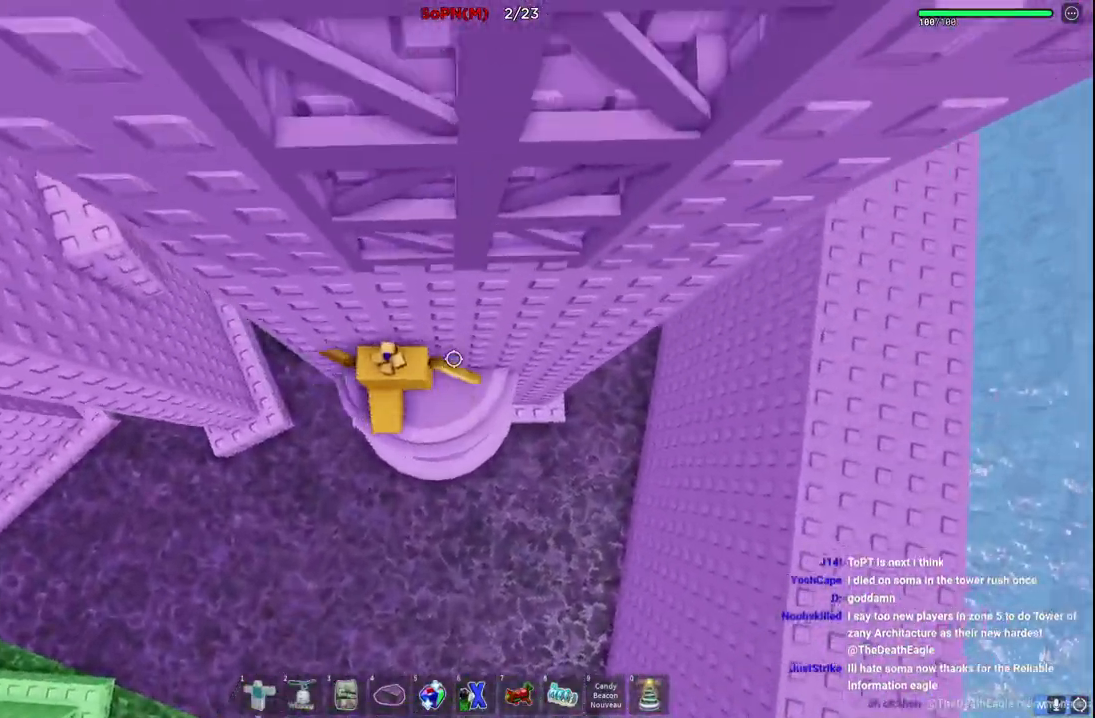
{"keys": ["s", "space", "w"], "events": [[133, "w", "up"], [150, "d", "up"], [383, "s", "down"], [417, "space", "down"], [450, "w", "down"]]}
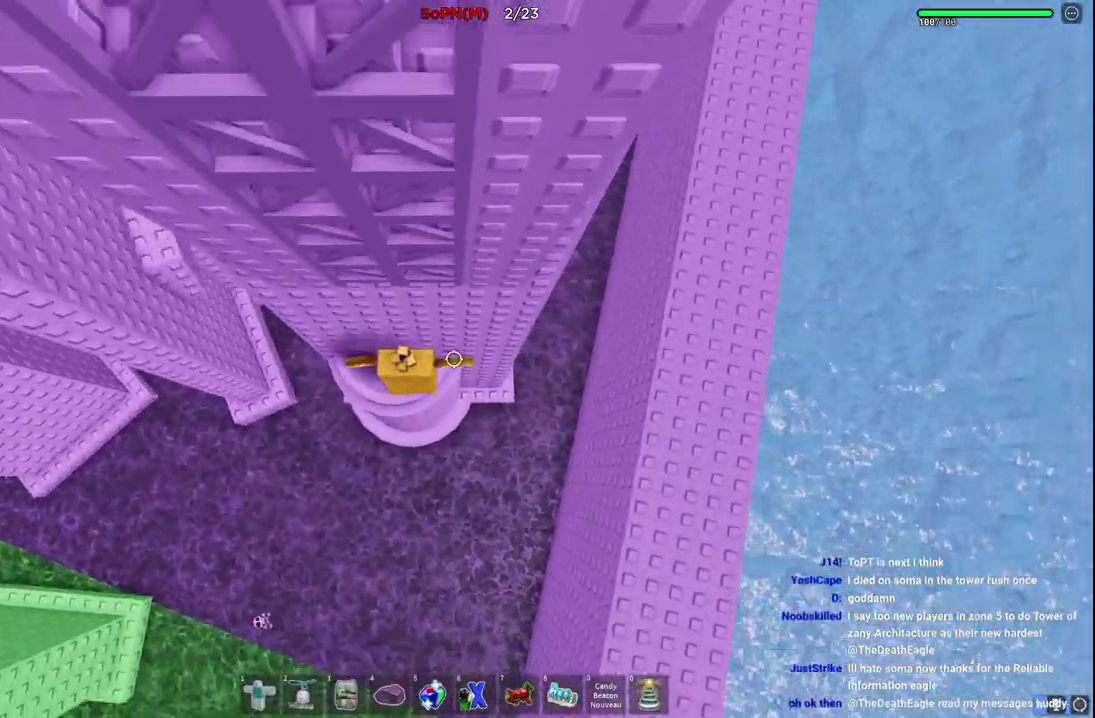
{"keys": ["w"], "events": [[83, "s", "up"], [117, "space", "up"]]}
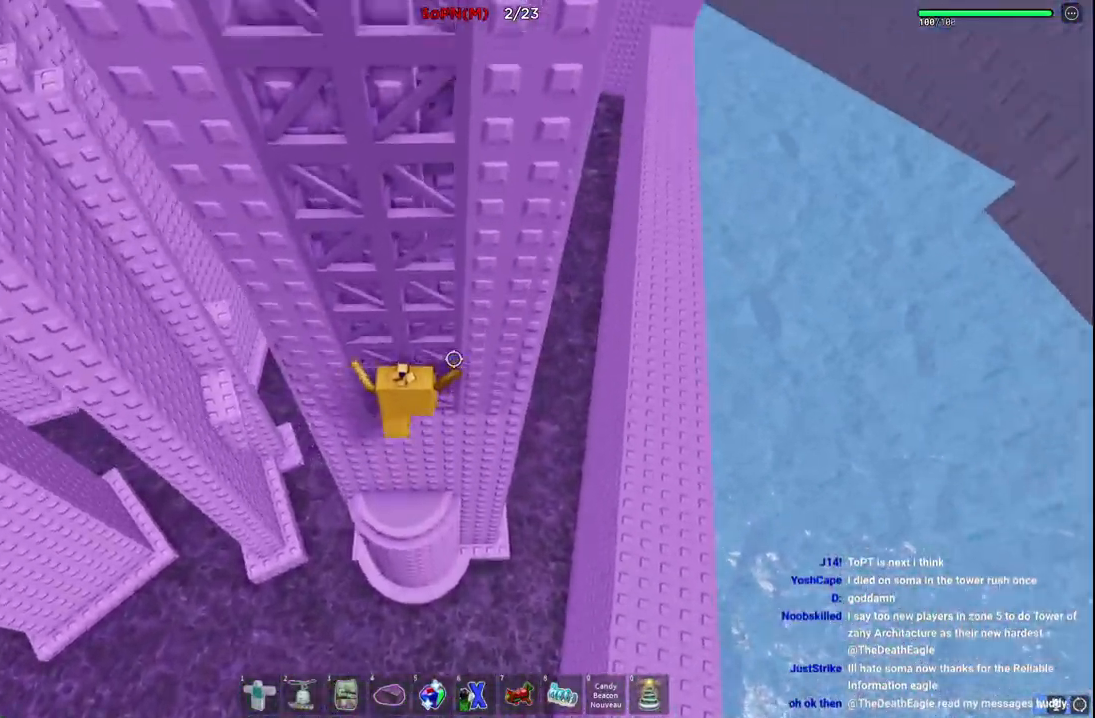
{"keys": ["w"], "events": [[233, "shift", "down"], [433, "shift", "up"]]}
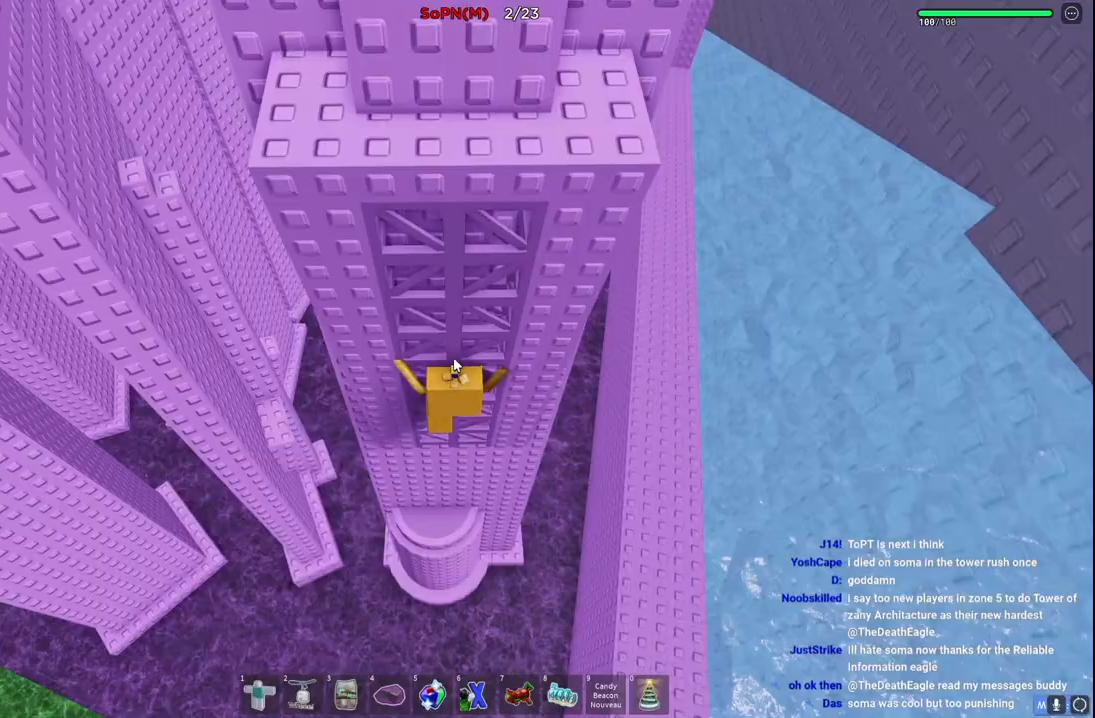
{"keys": ["w"], "events": [[267, "shift", "down"], [467, "shift", "up"]]}
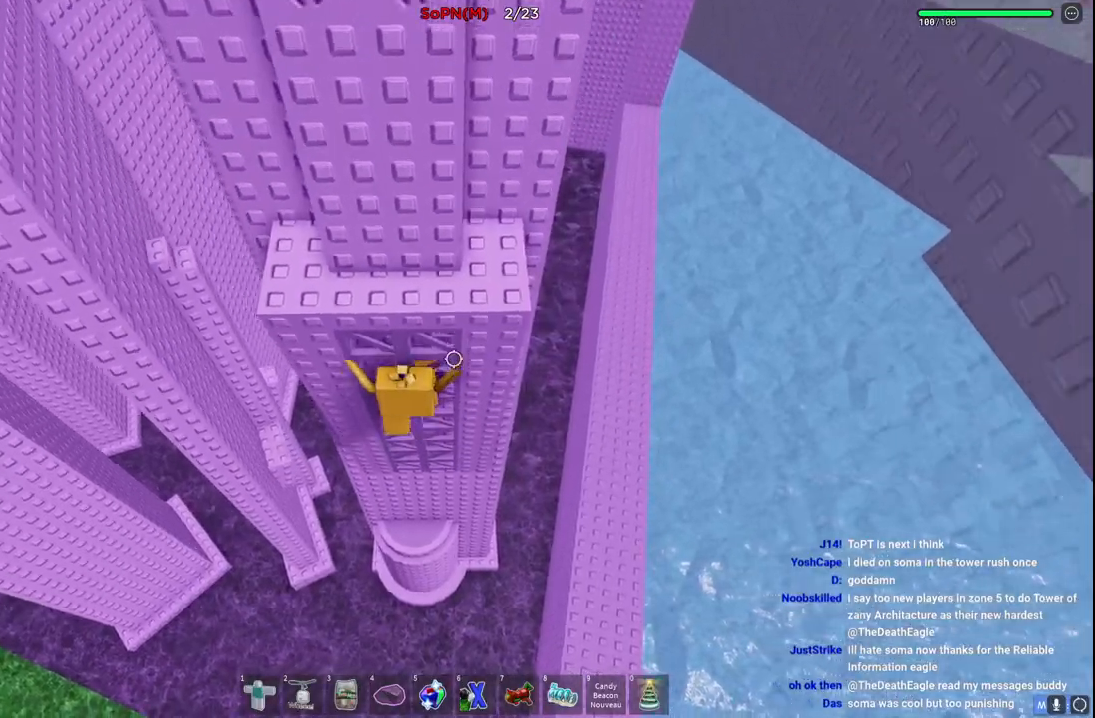
{"keys": ["d", "w"], "events": [[467, "d", "down"]]}
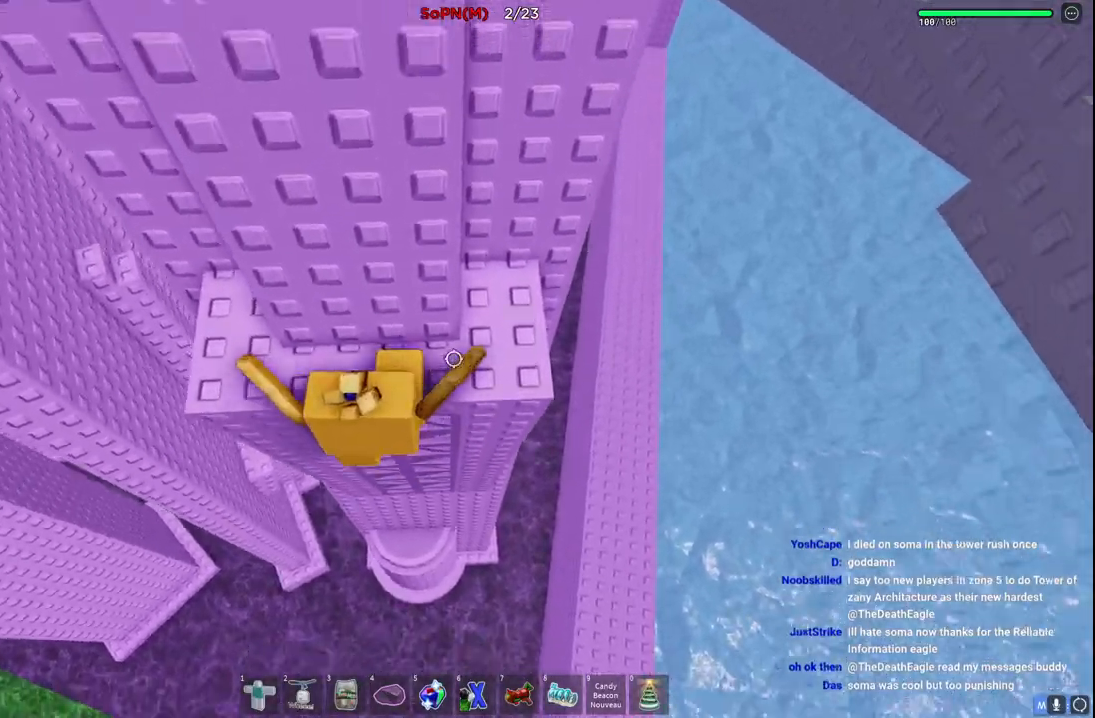
{"keys": ["w"], "events": [[83, "d", "up"], [217, "w", "up"], [283, "s", "down"], [350, "space", "down"], [367, "w", "down"], [450, "s", "up"], [500, "space", "up"]]}
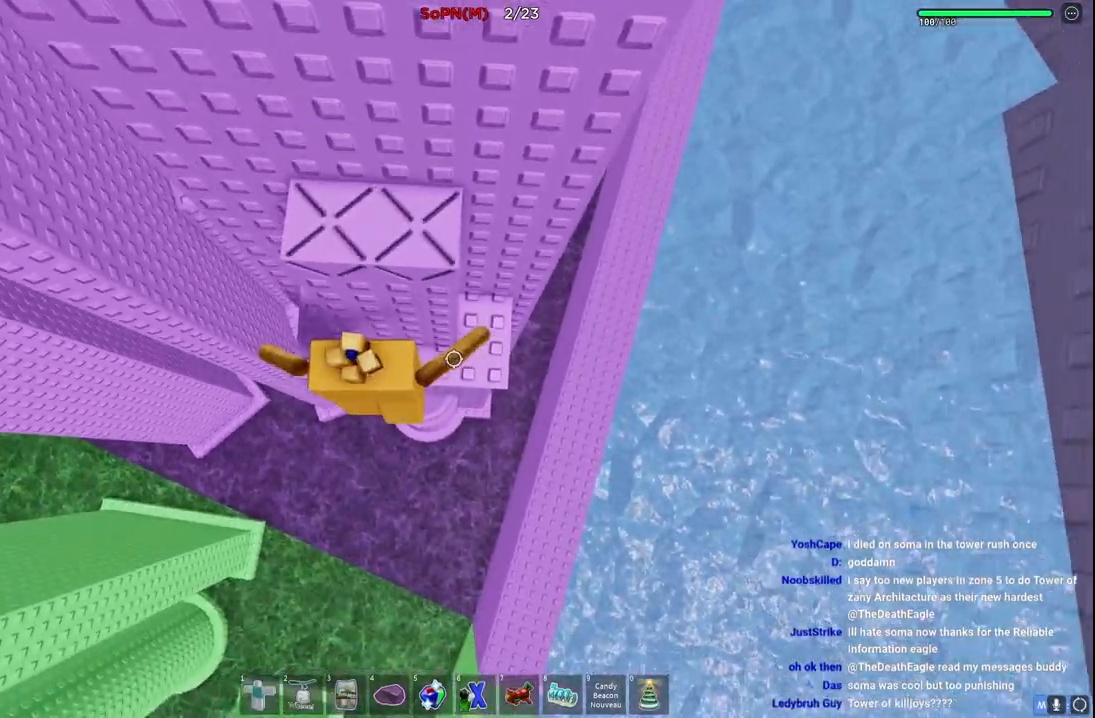
{"keys": ["space", "w"], "events": [[217, "w", "up"], [250, "s", "down"], [350, "space", "down"], [350, "w", "down"], [433, "s", "up"]]}
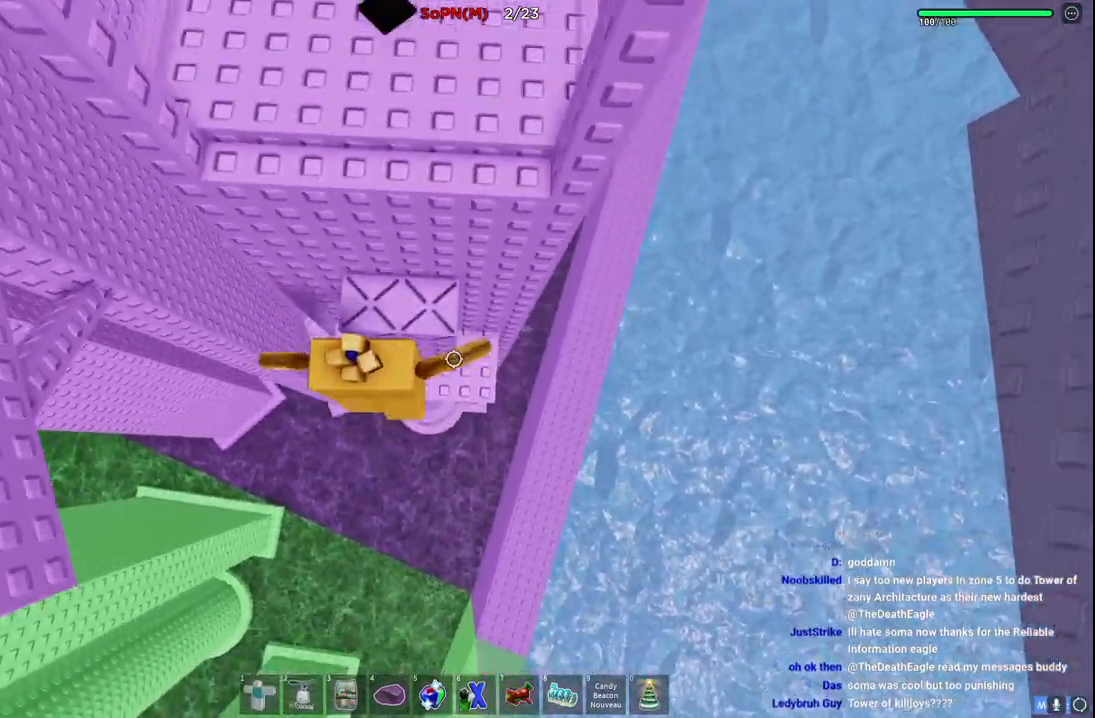
{"keys": ["w"], "events": [[217, "space", "up"]]}
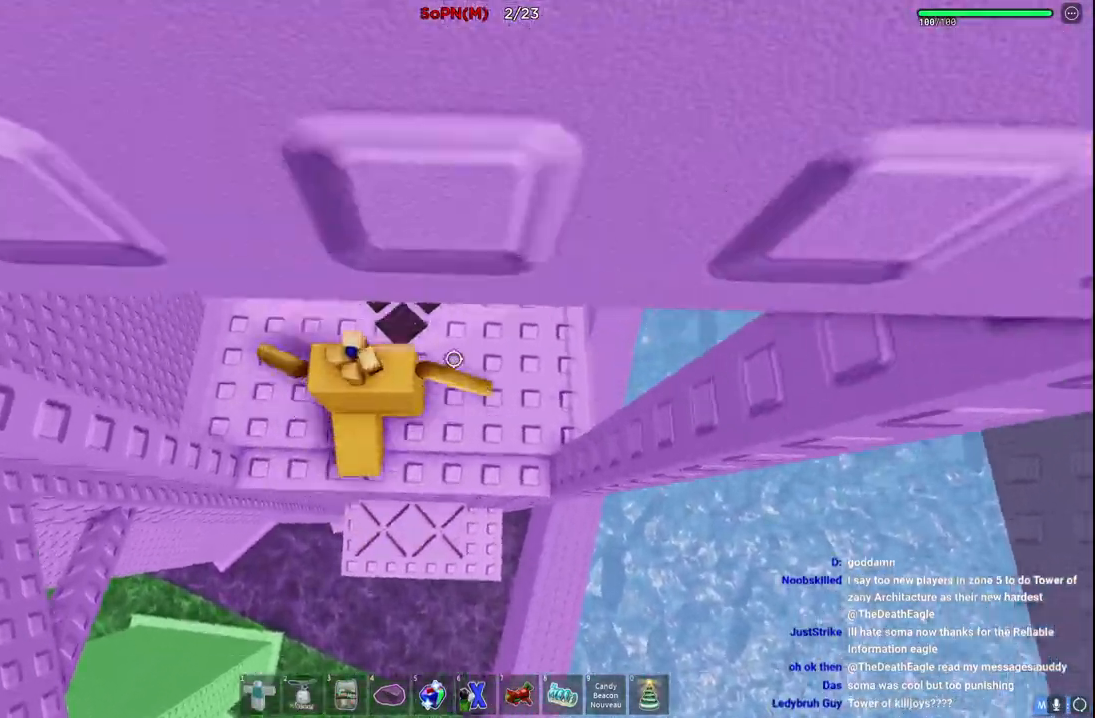
{"keys": ["w"], "events": []}
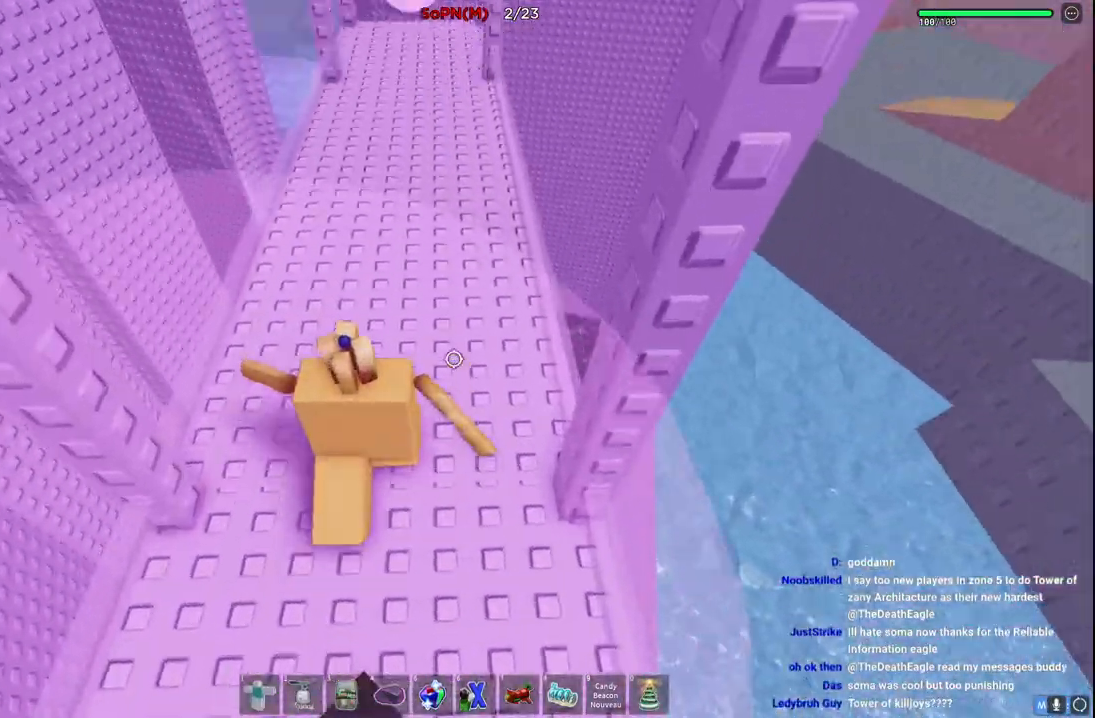
{"keys": ["d", "w"], "events": [[333, "d", "down"]]}
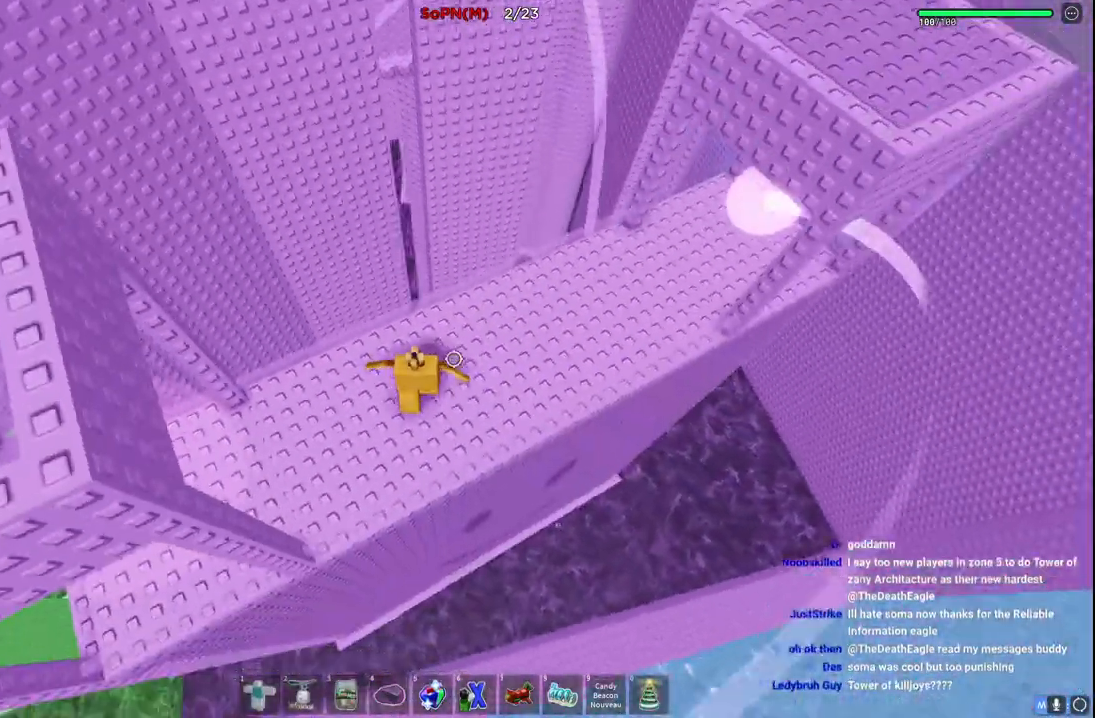
{"keys": ["d"], "events": [[67, "w", "up"]]}
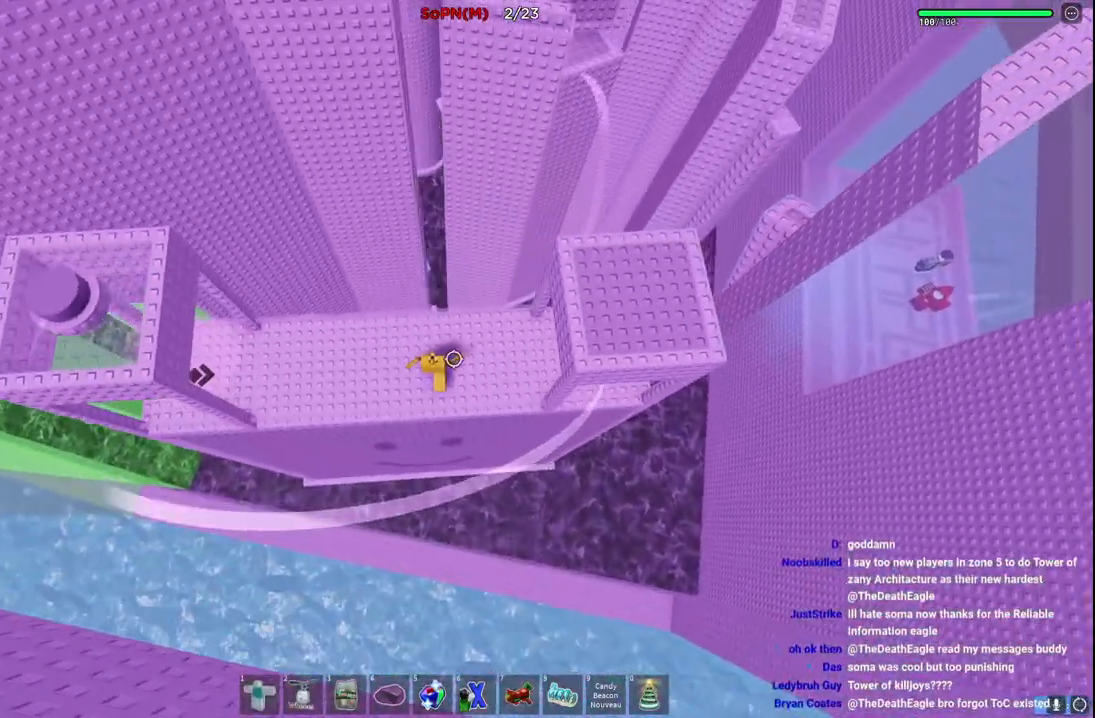
{"keys": ["d"], "events": []}
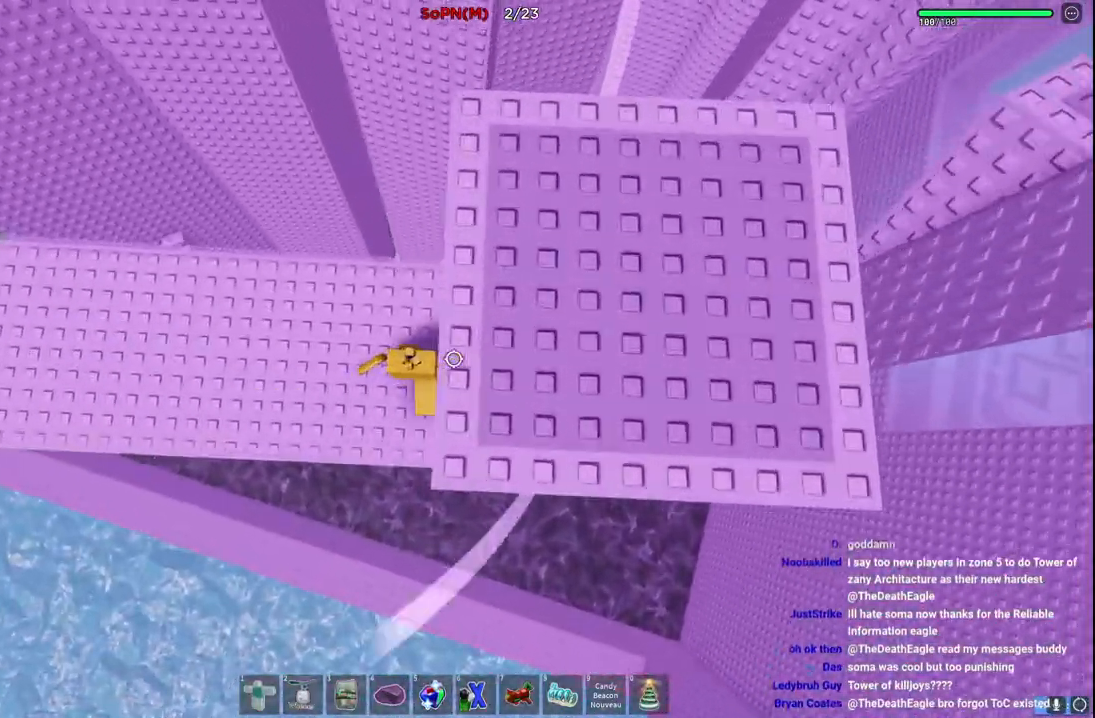
{"keys": [], "events": [[350, "d", "up"]]}
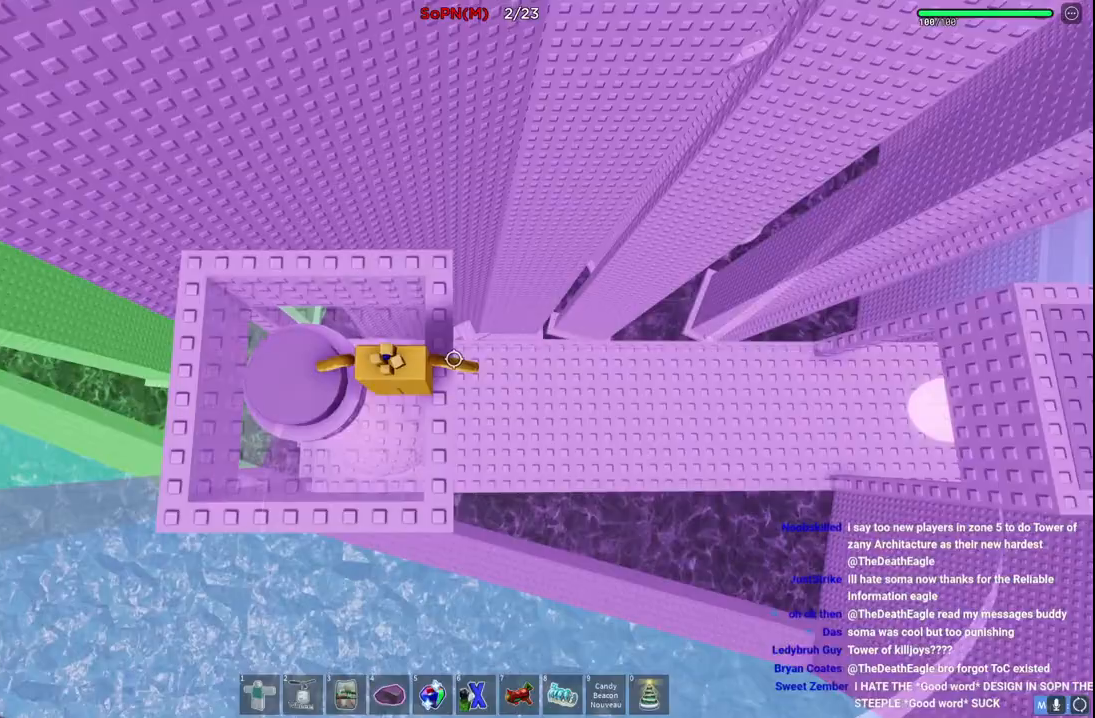
{"keys": ["d"], "events": [[150, "a", "down"], [267, "a", "up"], [317, "d", "down"]]}
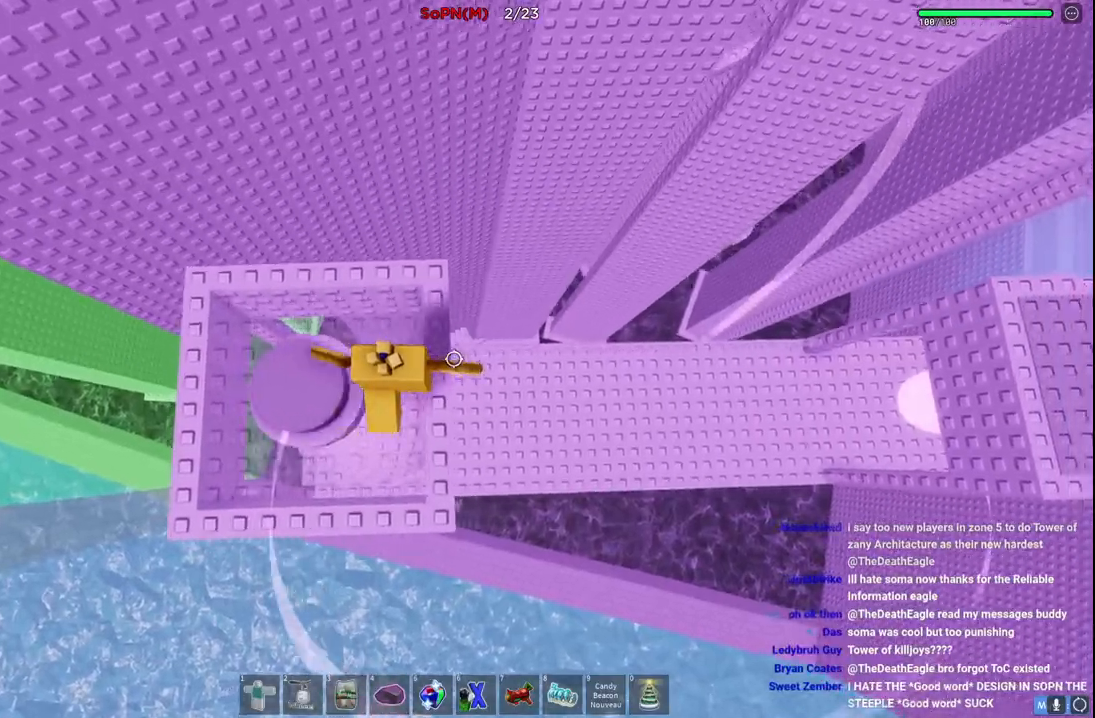
{"keys": ["space"], "events": [[17, "space", "down"], [250, "d", "up"]]}
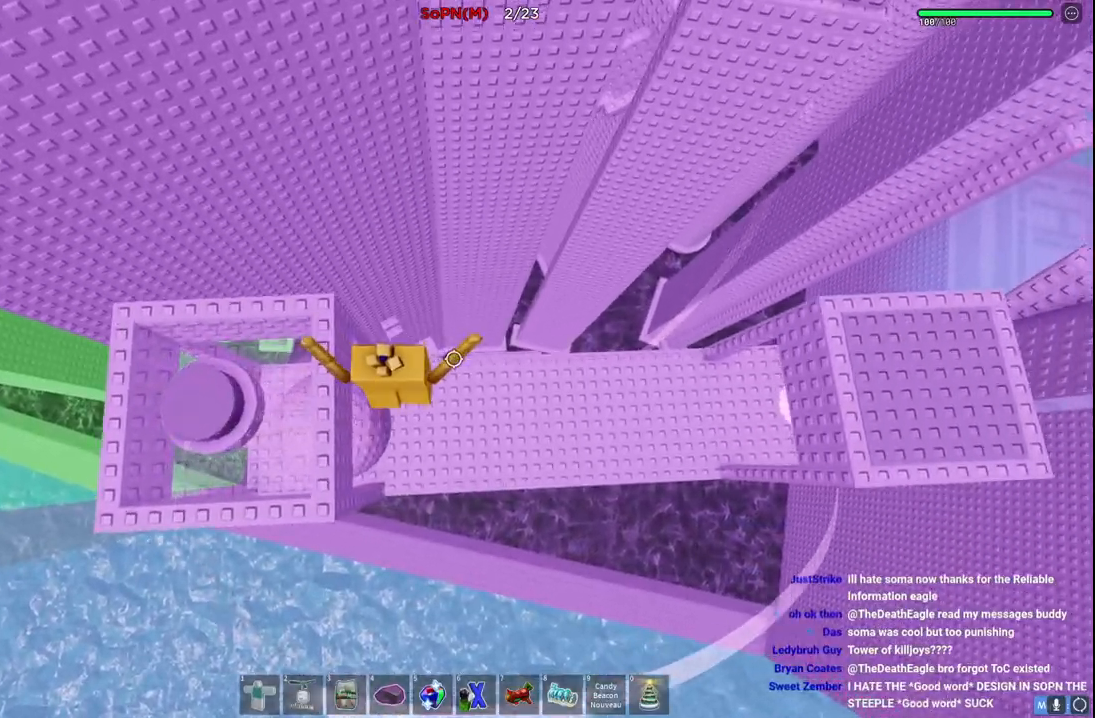
{"keys": ["space"], "events": [[50, "a", "down"], [150, "a", "up"]]}
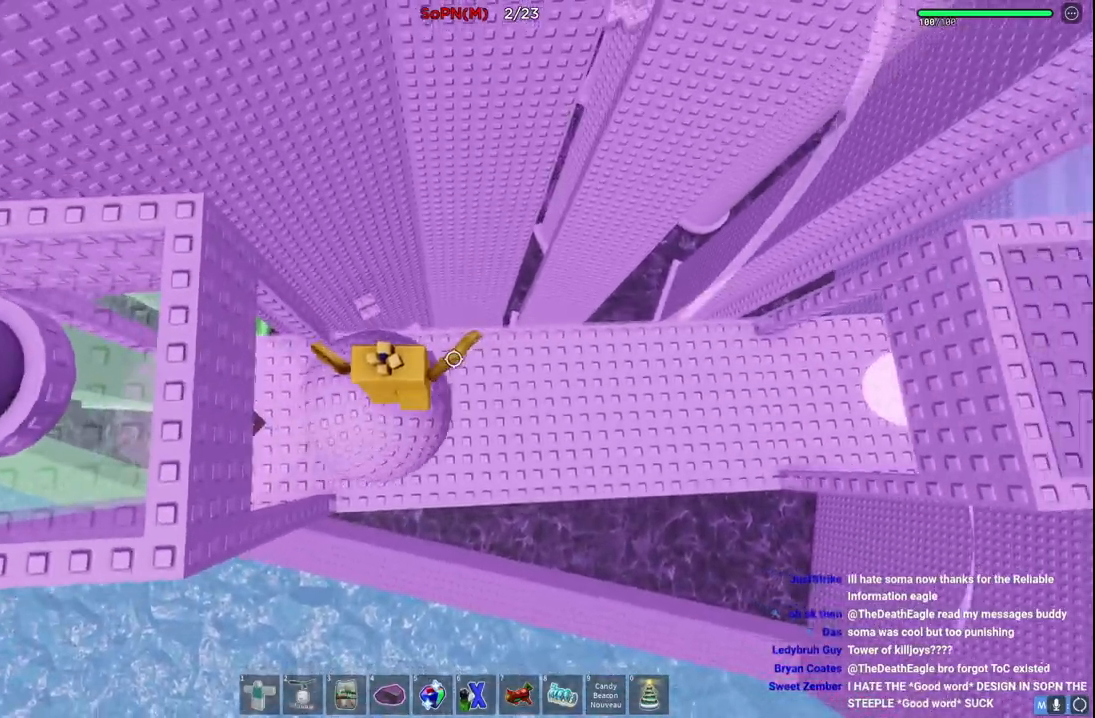
{"keys": ["d", "space"], "events": [[133, "d", "down"]]}
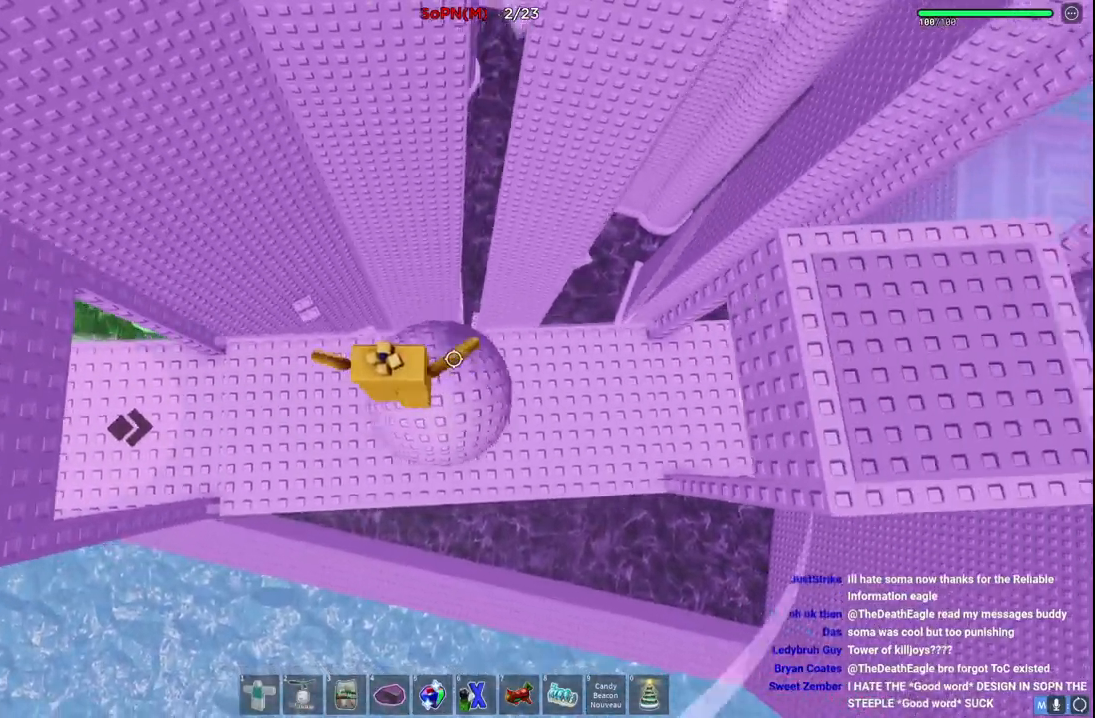
{"keys": ["d", "space"], "events": []}
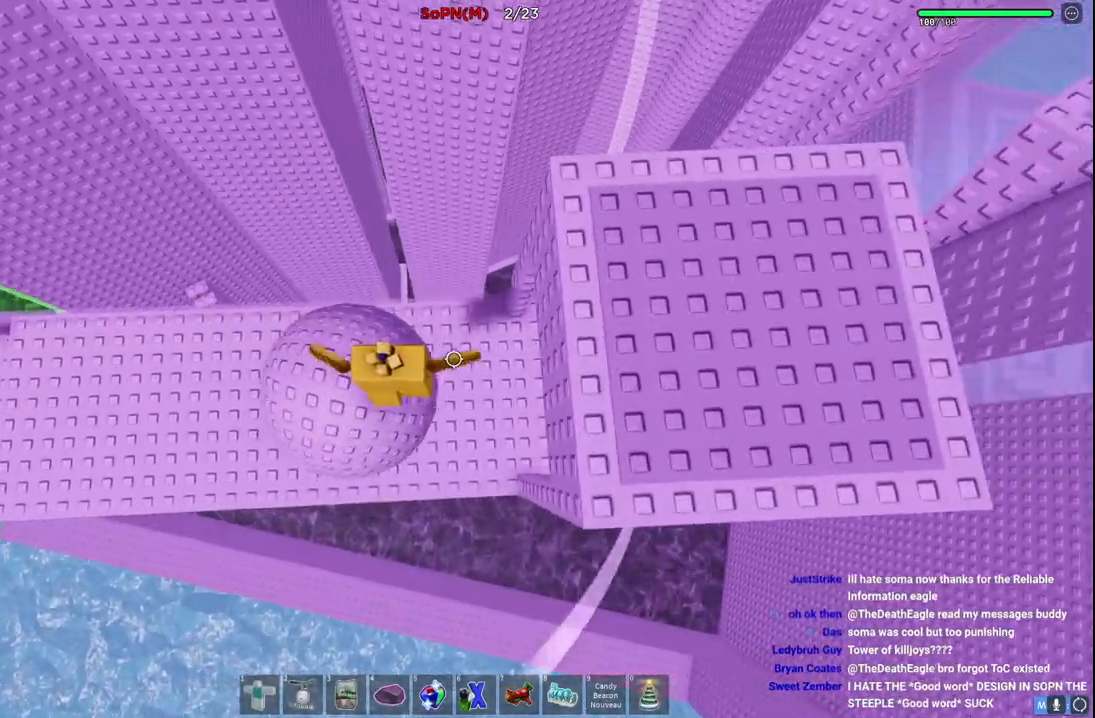
{"keys": ["d", "w"], "events": [[217, "w", "down"], [250, "space", "up"]]}
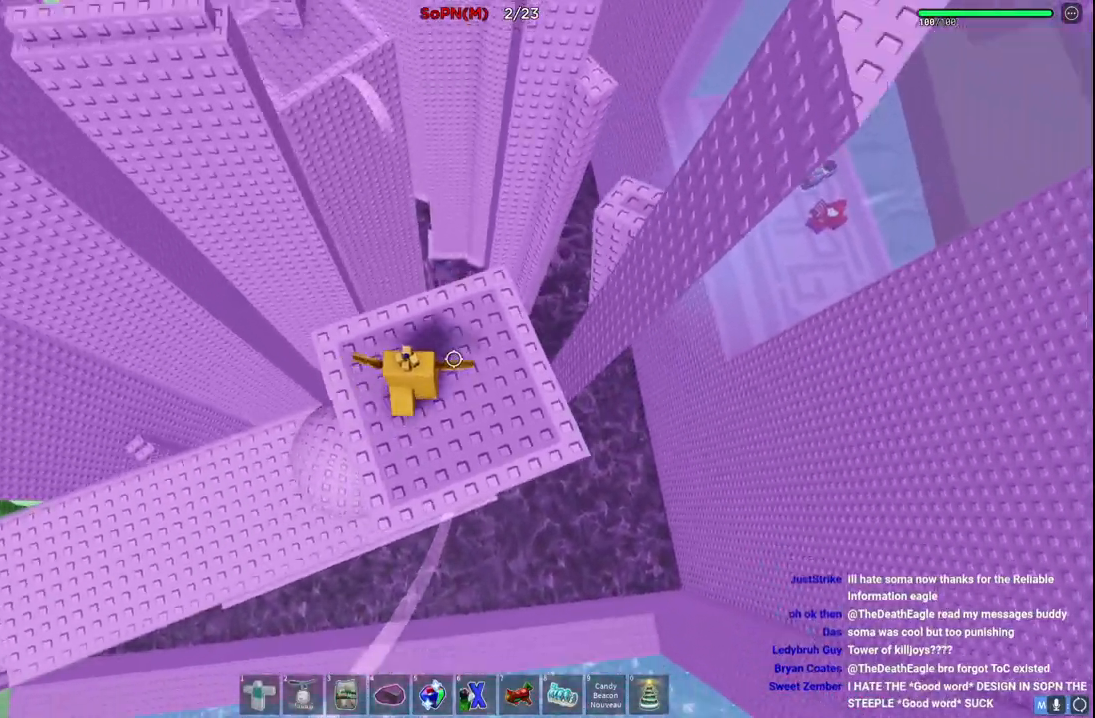
{"keys": ["space", "w"], "events": [[150, "d", "up"], [400, "space", "down"]]}
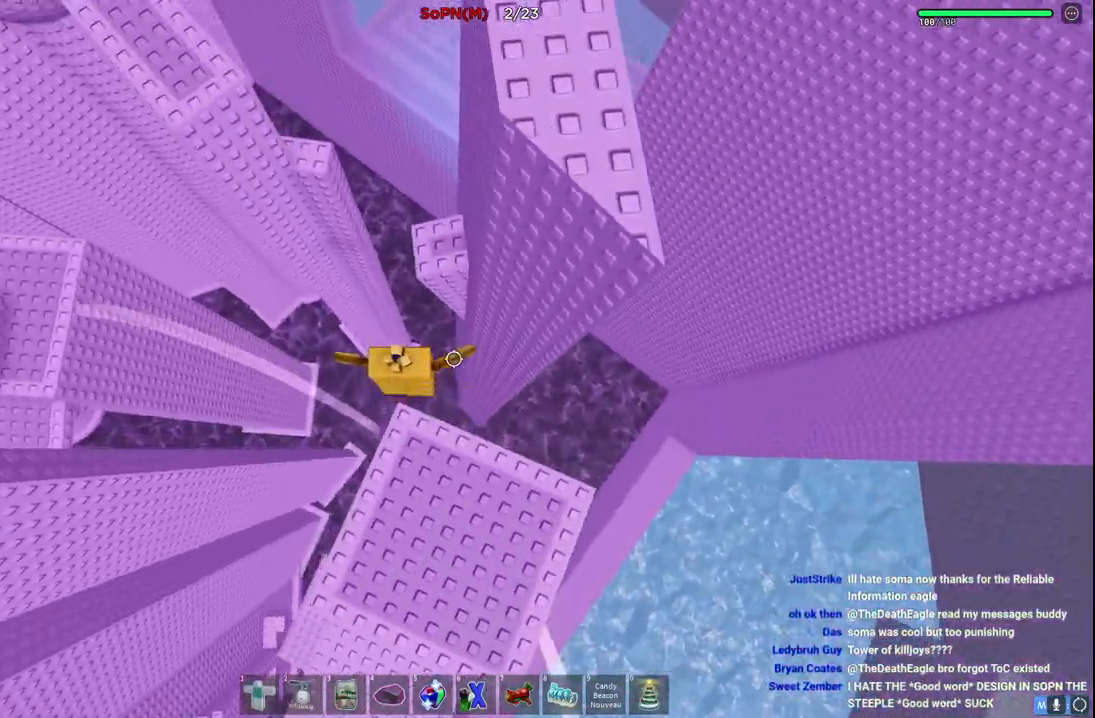
{"keys": ["space", "w"], "events": [[100, "space", "up"], [467, "space", "down"]]}
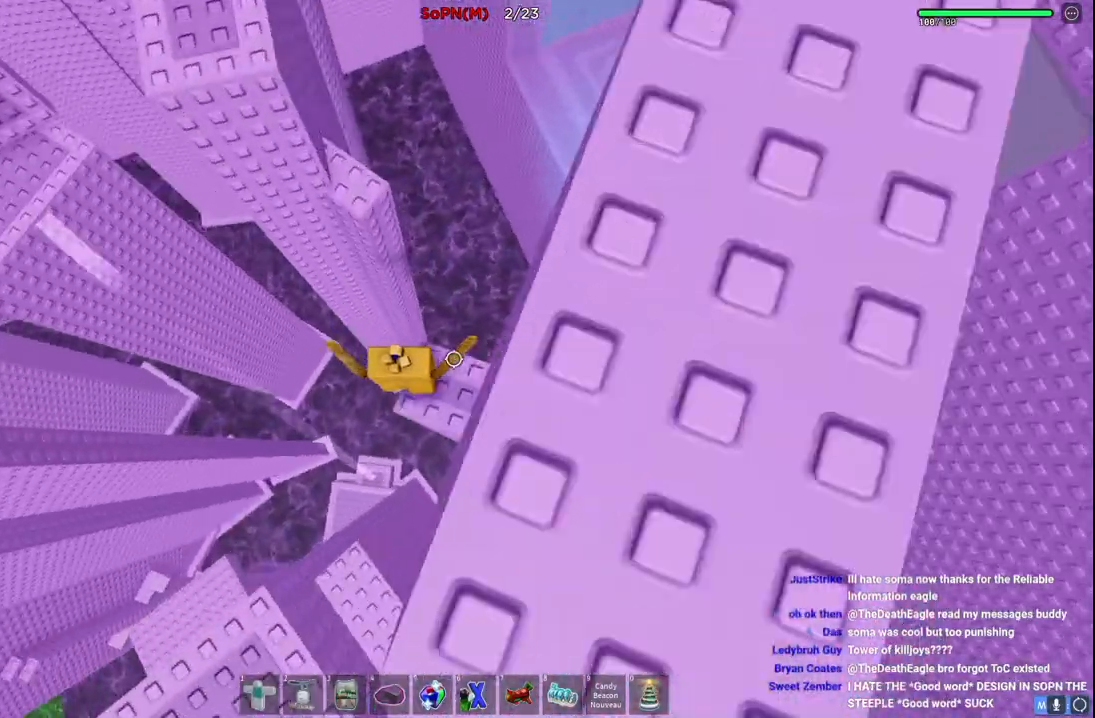
{"keys": ["w"], "events": [[150, "space", "up"]]}
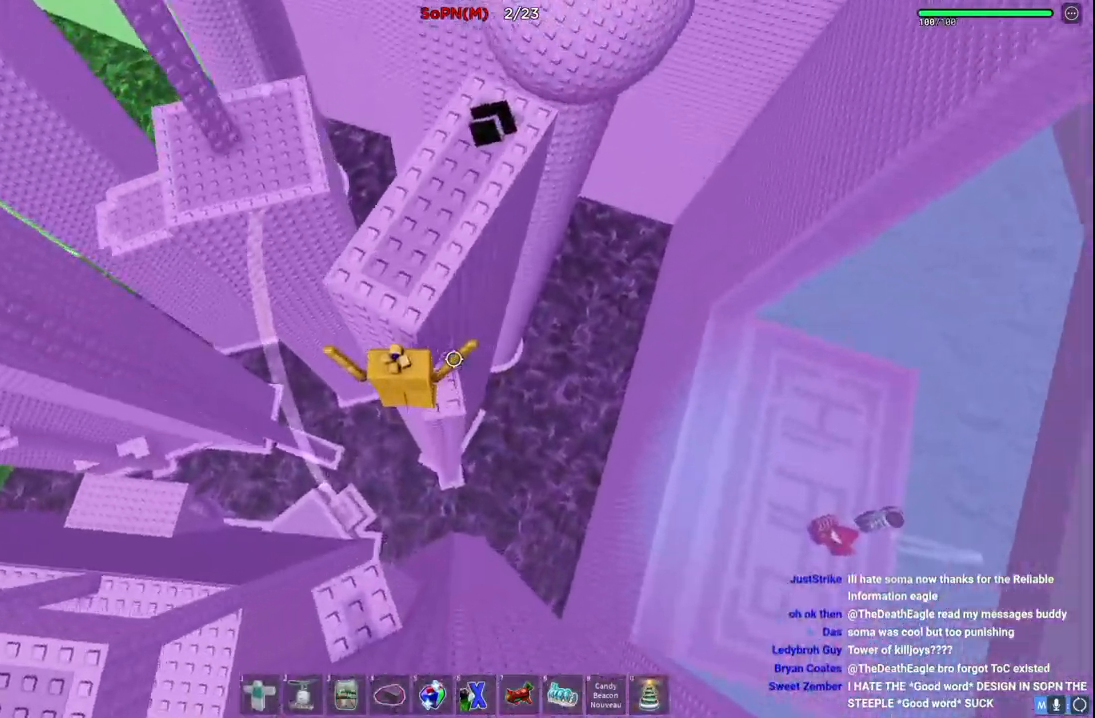
{"keys": ["w"], "events": [[50, "w", "up"], [100, "space", "down"], [267, "space", "up"], [350, "w", "down"]]}
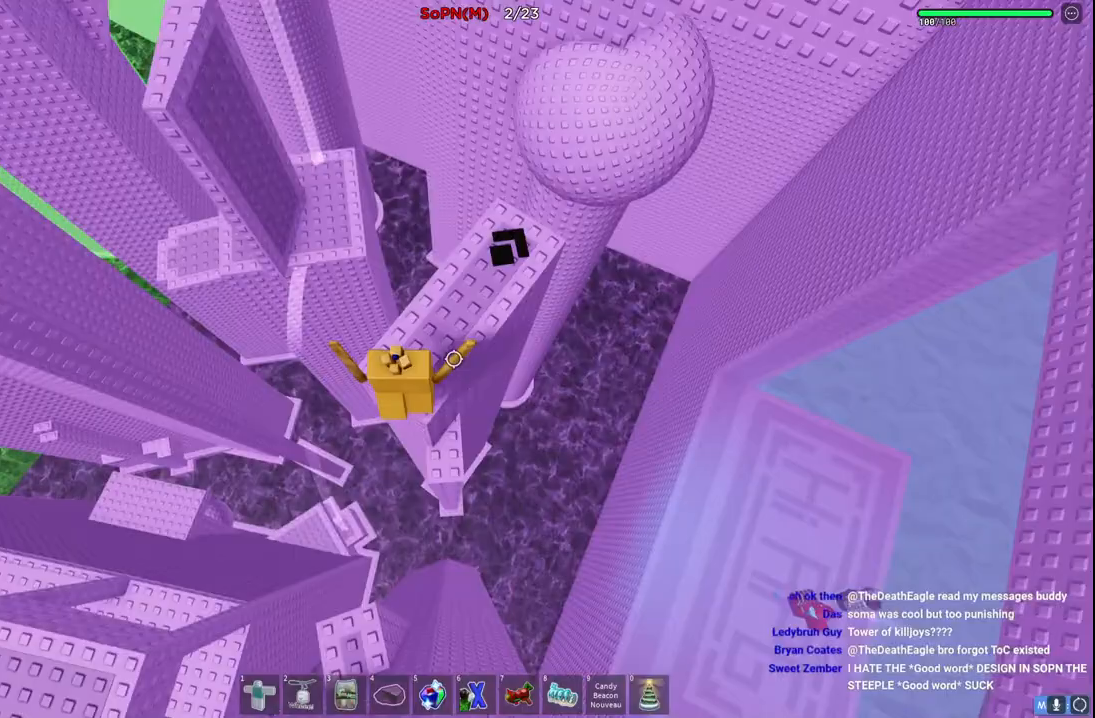
{"keys": ["w"], "events": [[67, "w", "up"], [217, "w", "down"], [233, "space", "down"], [433, "space", "up"]]}
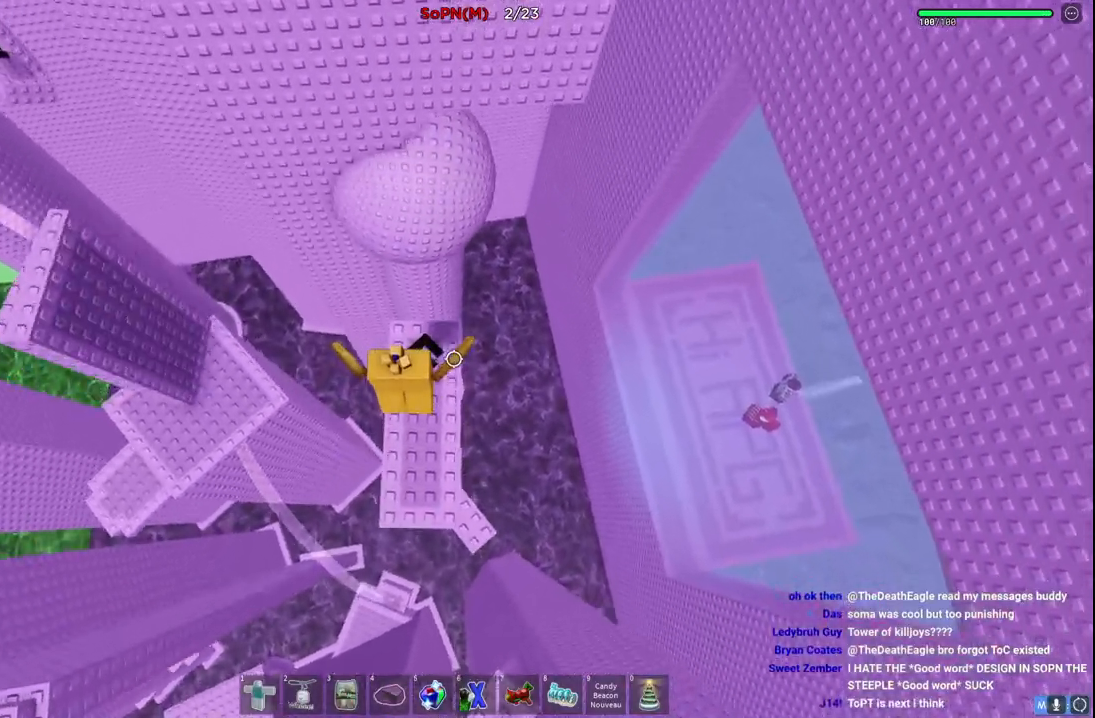
{"keys": ["space", "w"], "events": [[17, "w", "up"], [133, "w", "down"], [467, "space", "down"]]}
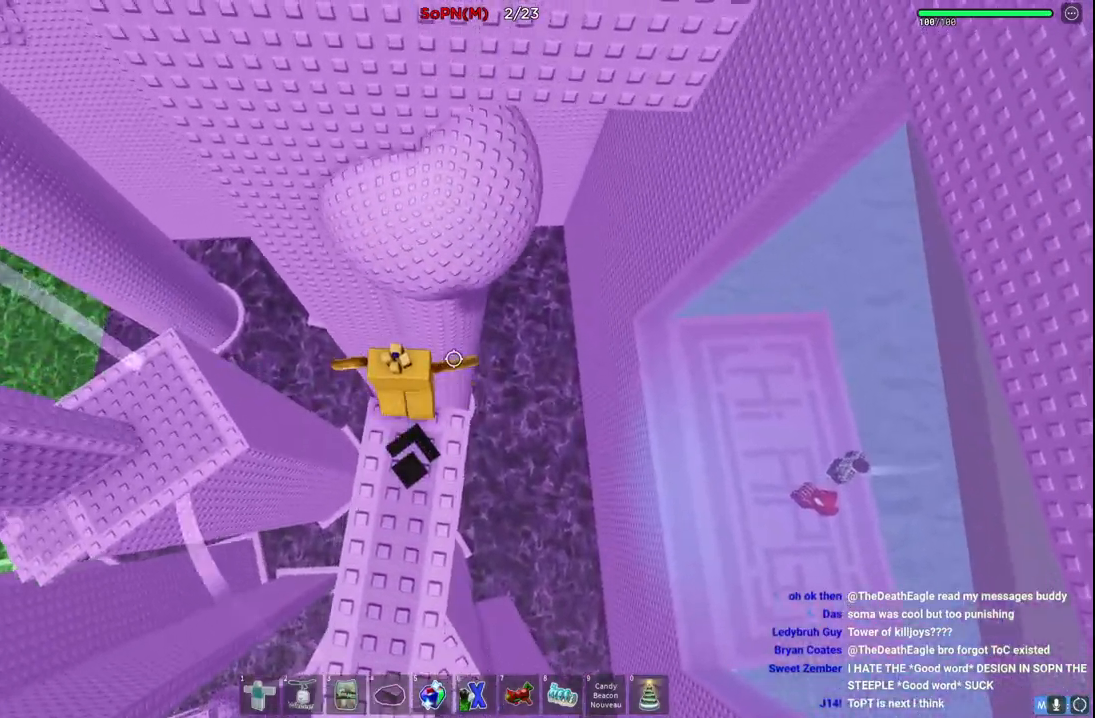
{"keys": ["w"], "events": [[117, "space", "up"]]}
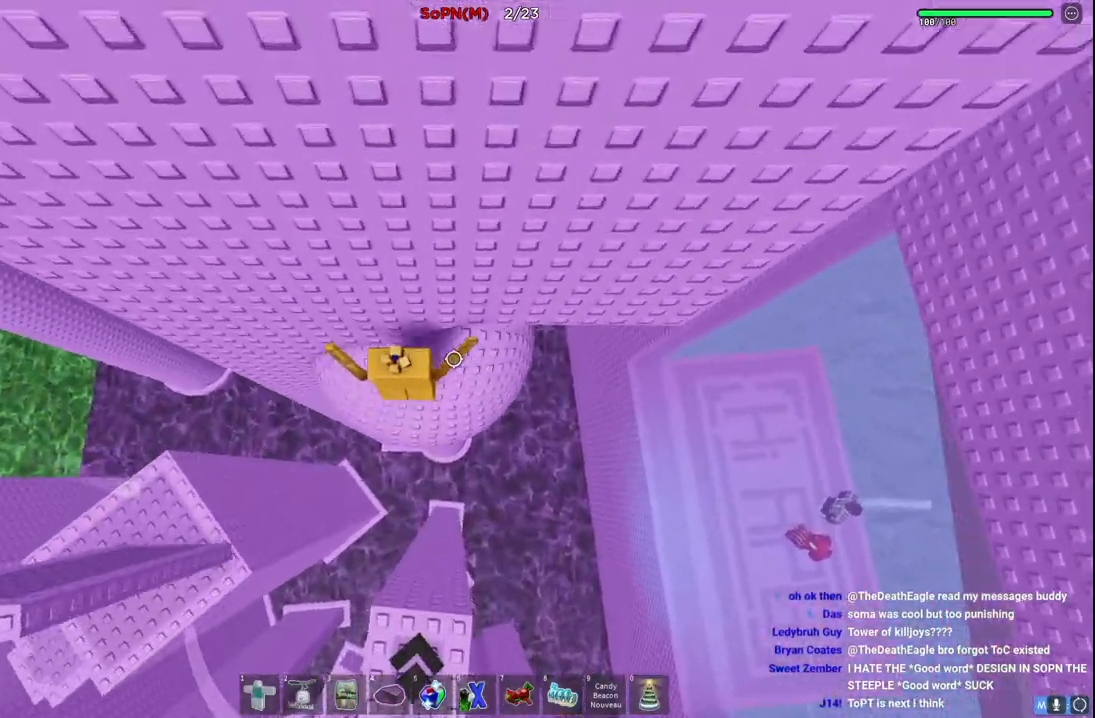
{"keys": ["d", "w"], "events": [[367, "d", "down"]]}